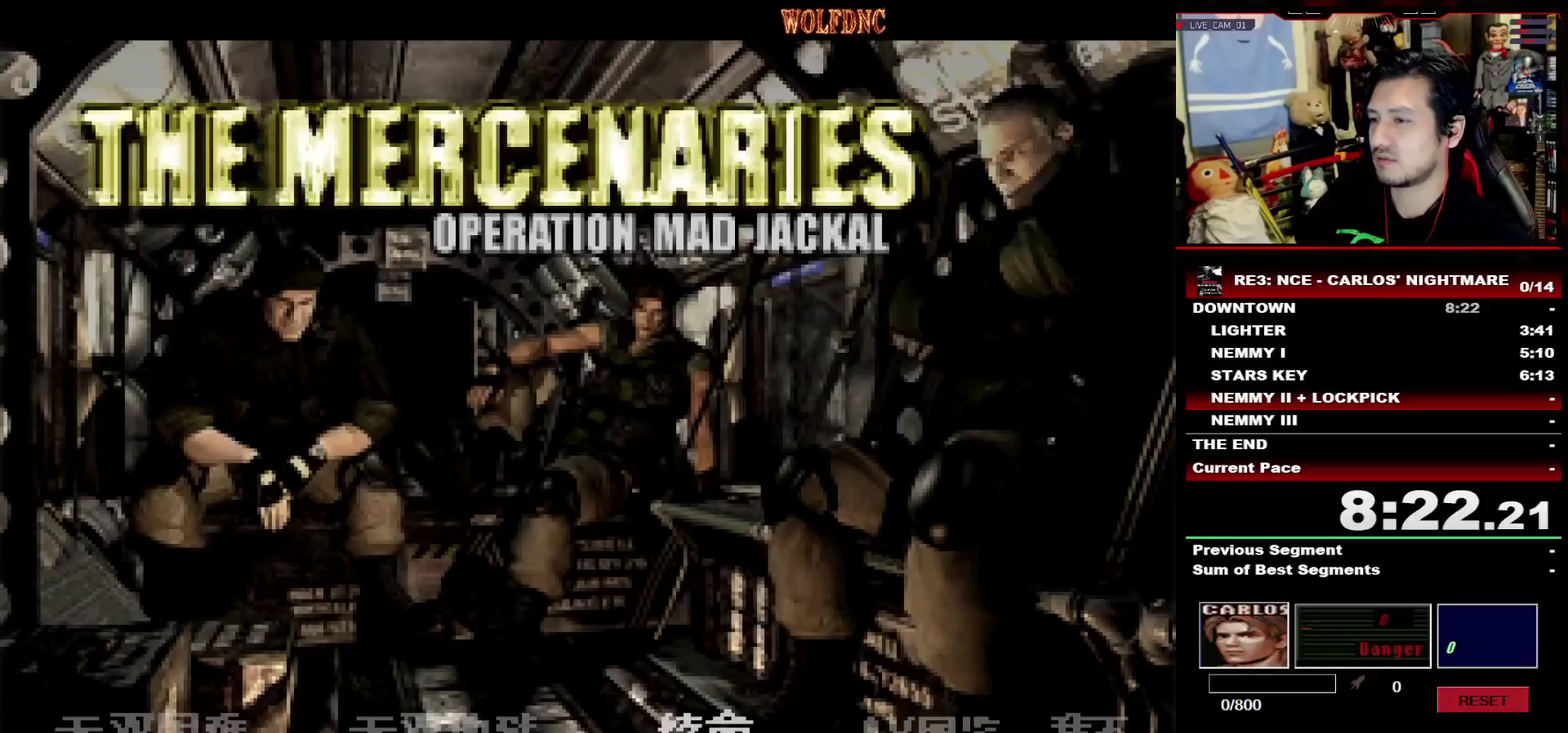
Gameplay with a controller (PlayStation layout); each line is a JSON object with the inputs held at the frame after it. "events" lists button and stick changes between this image and that frame as [ms after this image, input, new state], when the widget could be followed in between. Not read: L3 R3.
{"buttons": [], "events": []}
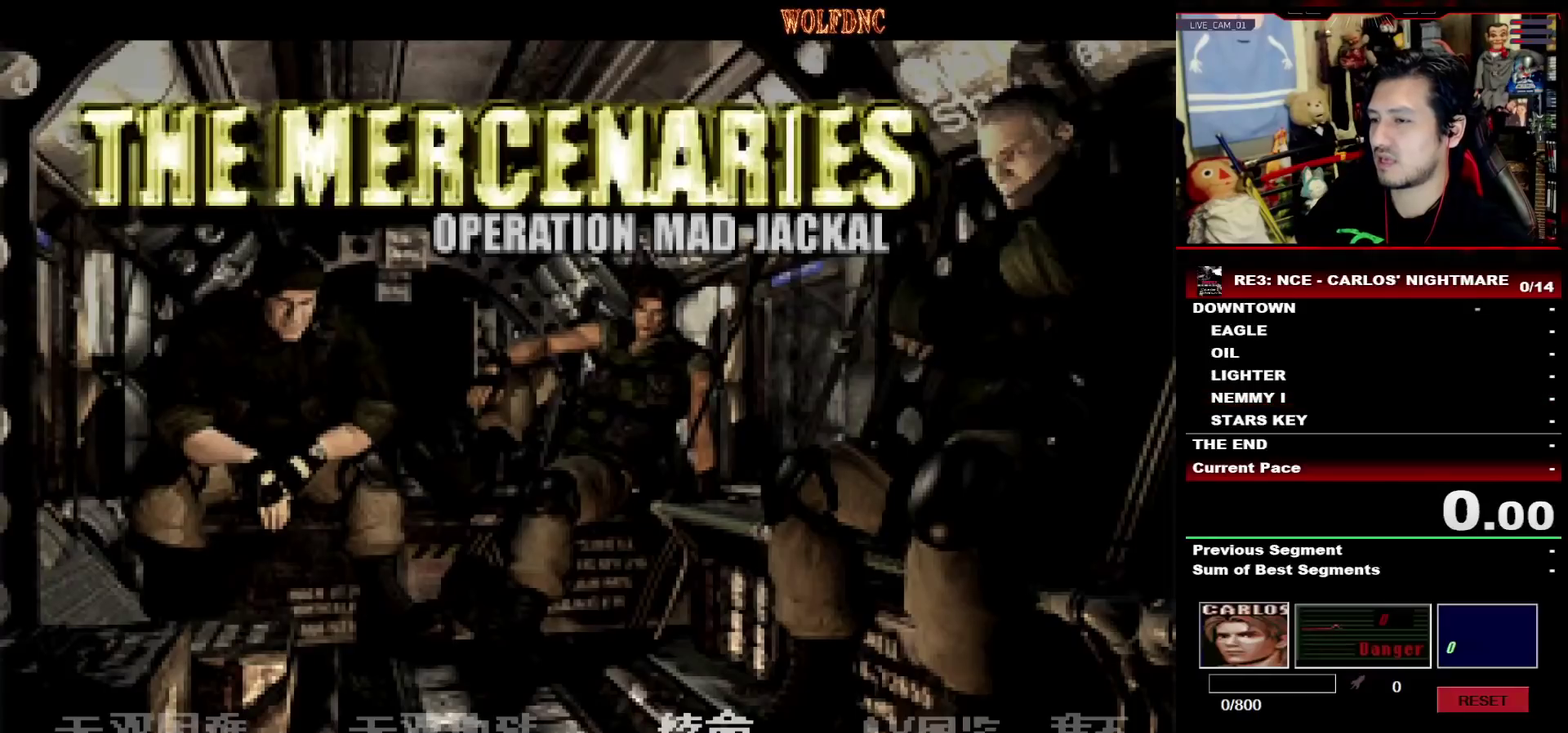
{"buttons": [], "events": []}
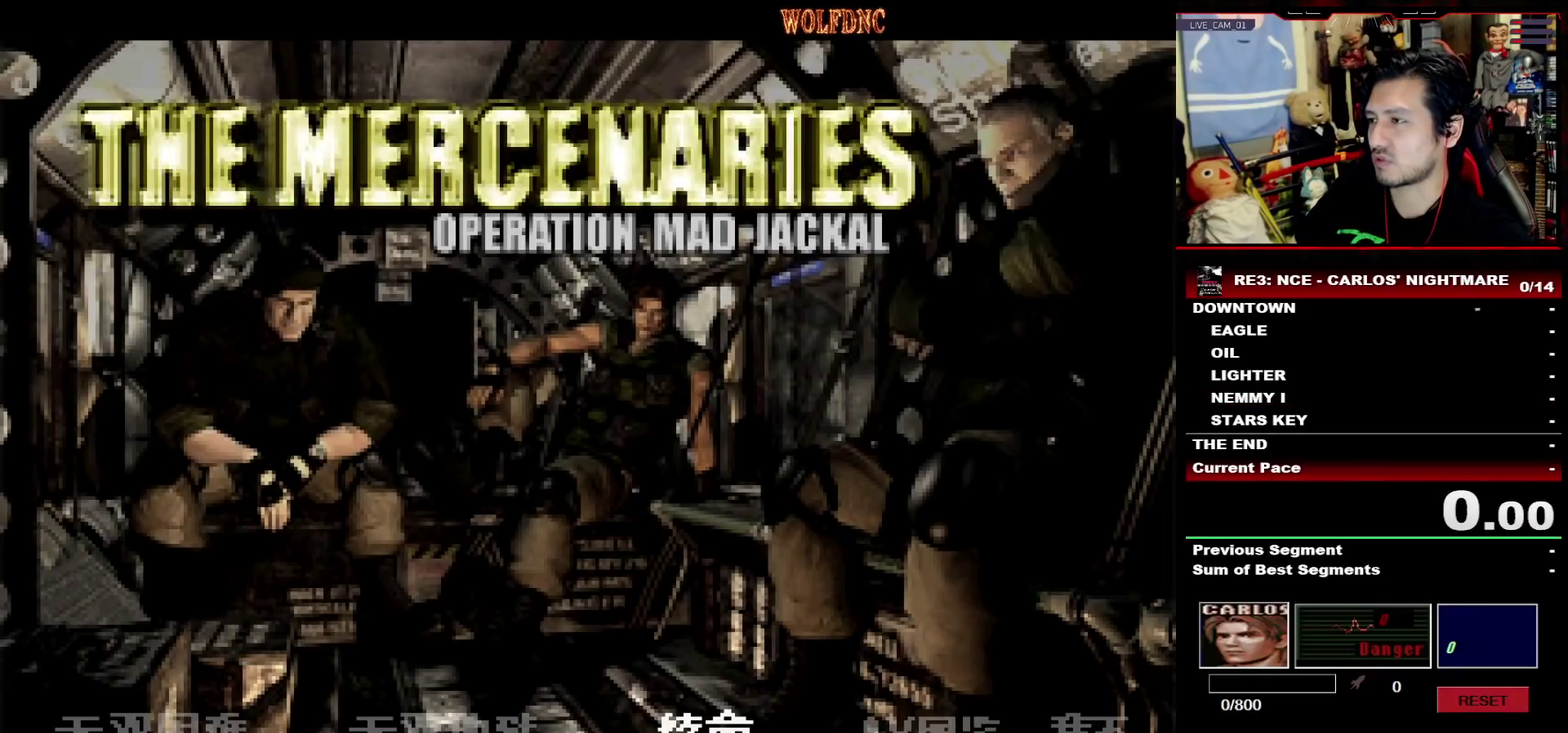
{"buttons": [], "events": []}
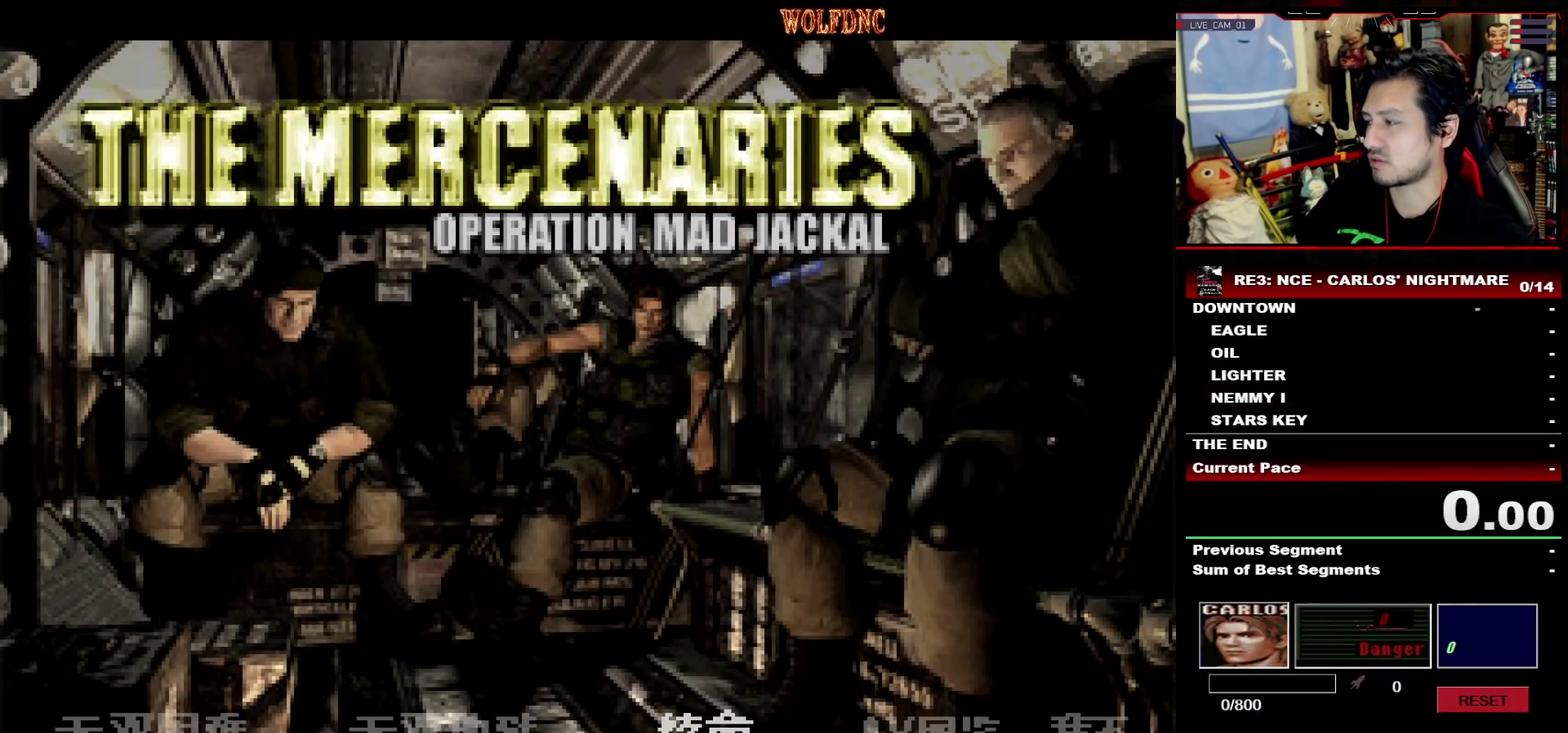
{"buttons": [], "events": []}
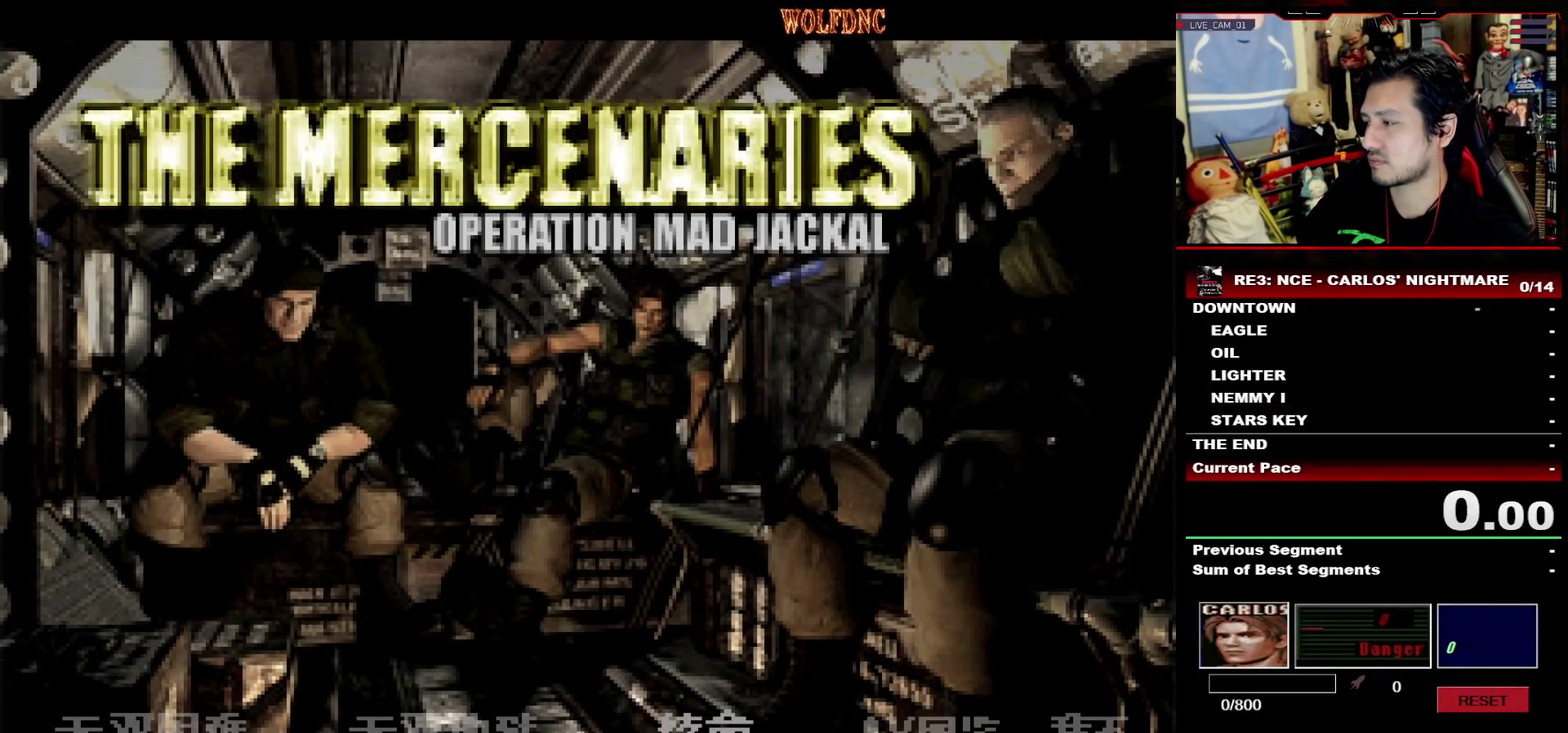
{"buttons": [], "events": []}
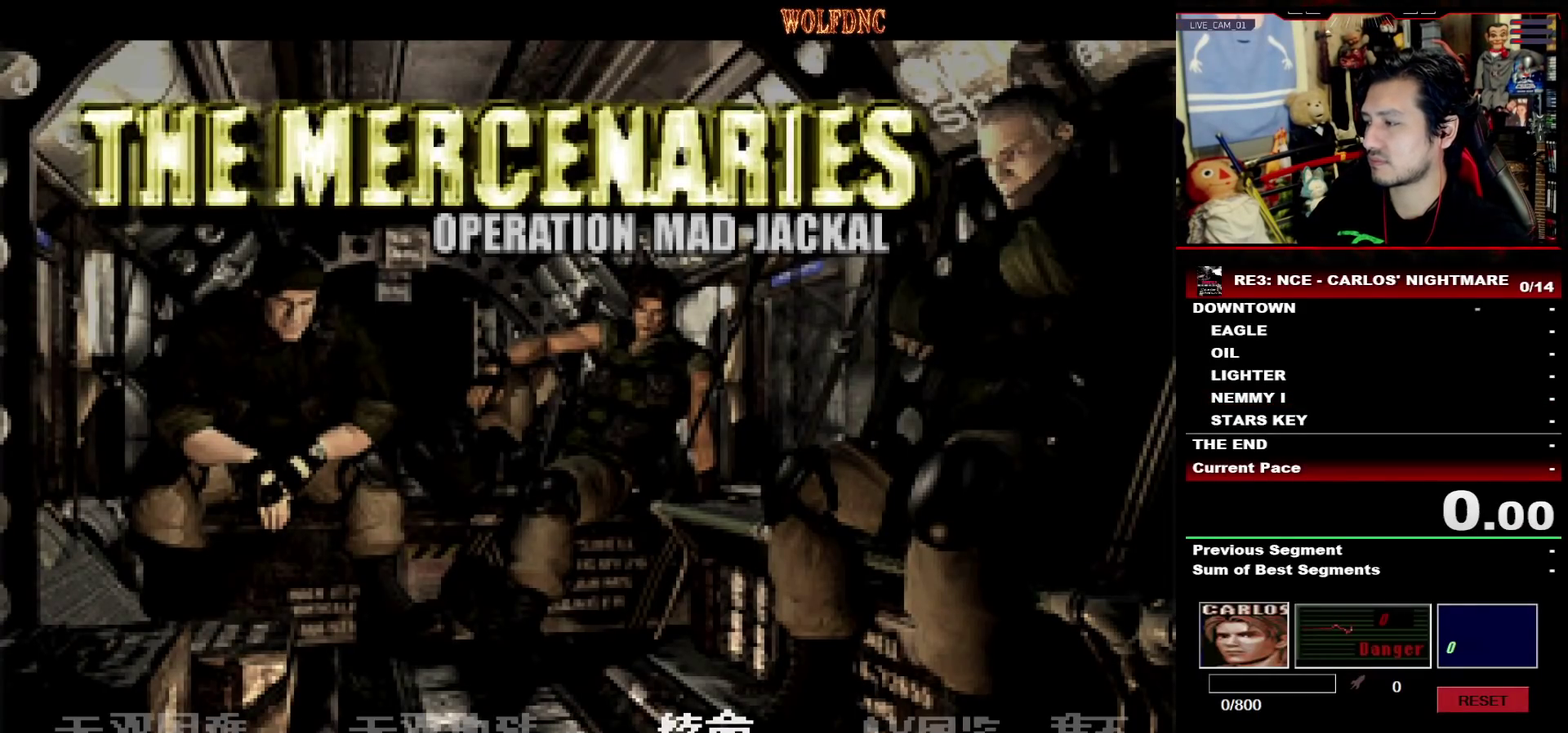
{"buttons": ["DPAD_RIGHT"], "events": [[50, "DPAD_LEFT", "down"], [150, "DPAD_LEFT", "up"], [150, "DPAD_RIGHT", "down"], [200, "DPAD_RIGHT", "up"], [250, "DPAD_LEFT", "down"], [283, "DPAD_RIGHT", "down"], [333, "DPAD_LEFT", "up"], [383, "DPAD_LEFT", "down"], [383, "DPAD_RIGHT", "up"], [483, "DPAD_LEFT", "up"], [483, "DPAD_RIGHT", "down"]]}
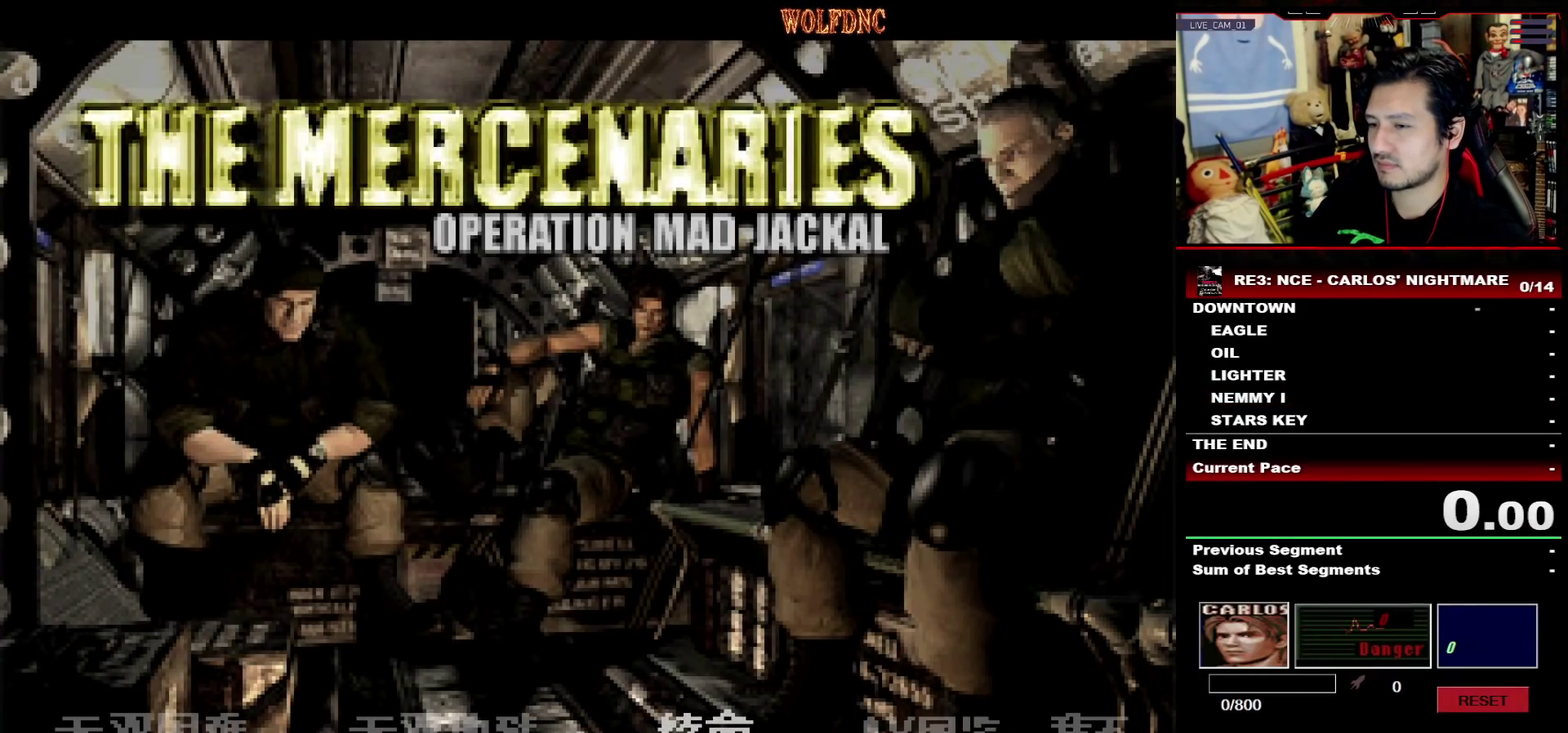
{"buttons": [], "events": [[67, "DPAD_RIGHT", "up"], [167, "DPAD_RIGHT", "down"], [250, "DPAD_RIGHT", "up"], [350, "DPAD_RIGHT", "down"], [450, "DPAD_RIGHT", "up"]]}